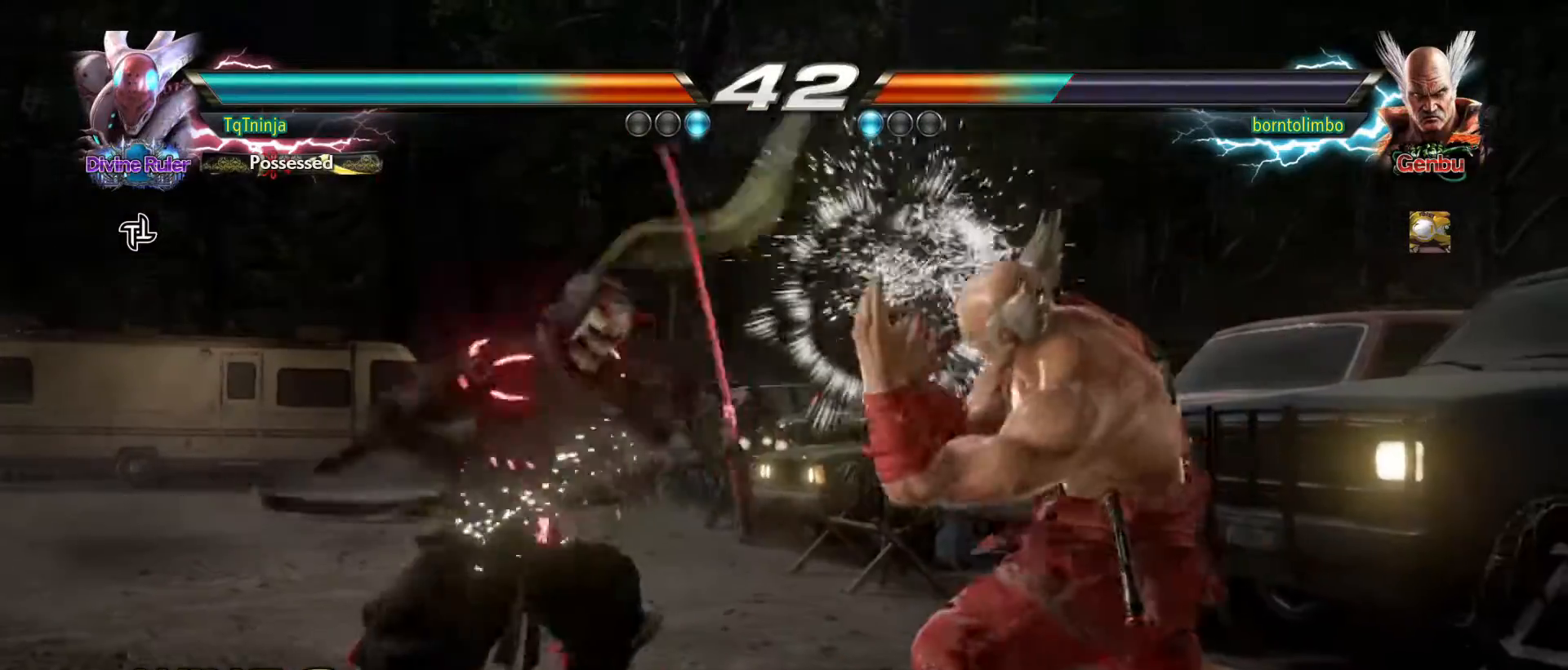
Gameplay with a controller (arcade stick); each line is a JSON object with the inputs held at the frame after it. "events" lists button and stick changes between this image and that frame as [ms after this image, input, new state], when the widget could be followed in between. Not read: L3 R3.
{"buttons": [], "left_stick": "left", "events": [[100, "left_stick", "left"], [150, "TRIANGLE", "down"], [183, "TRIANGLE", "up"], [250, "SQUARE", "down"], [300, "SQUARE", "up"]]}
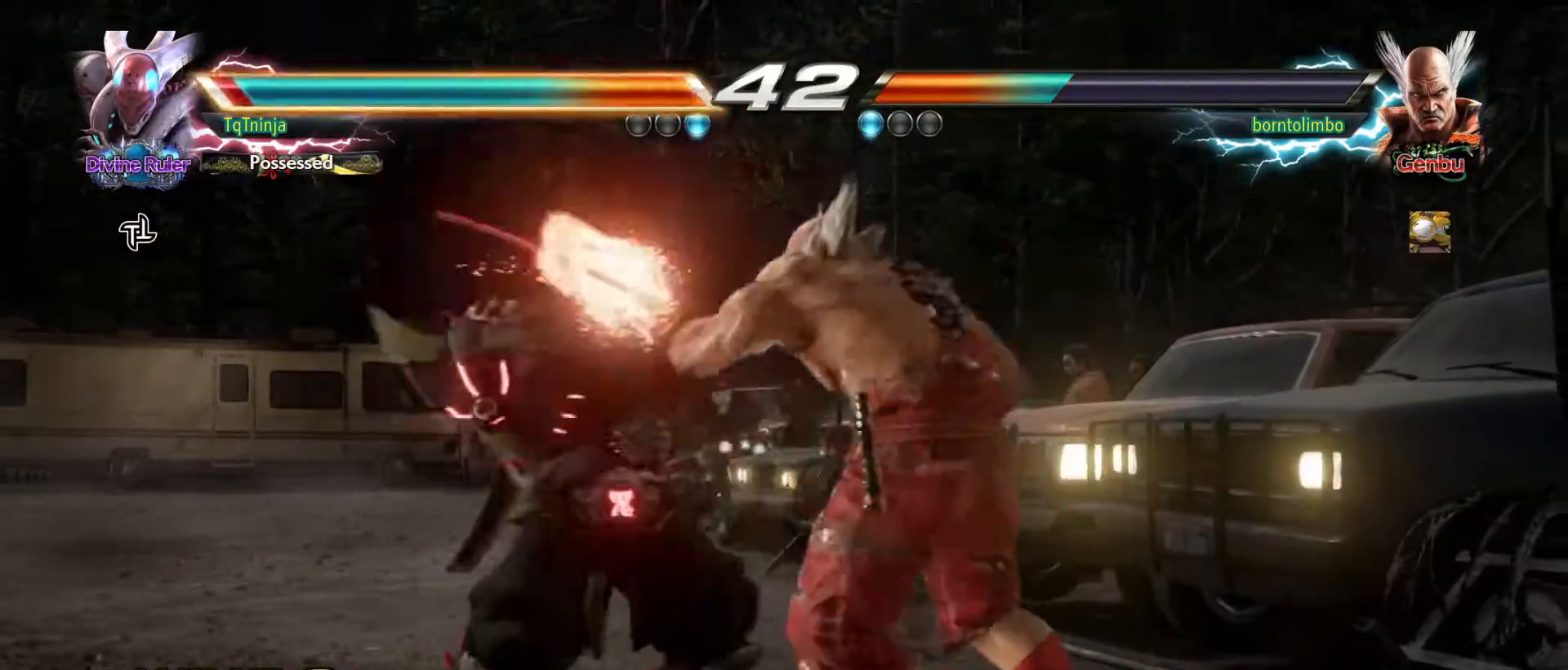
{"buttons": [], "left_stick": "left", "events": []}
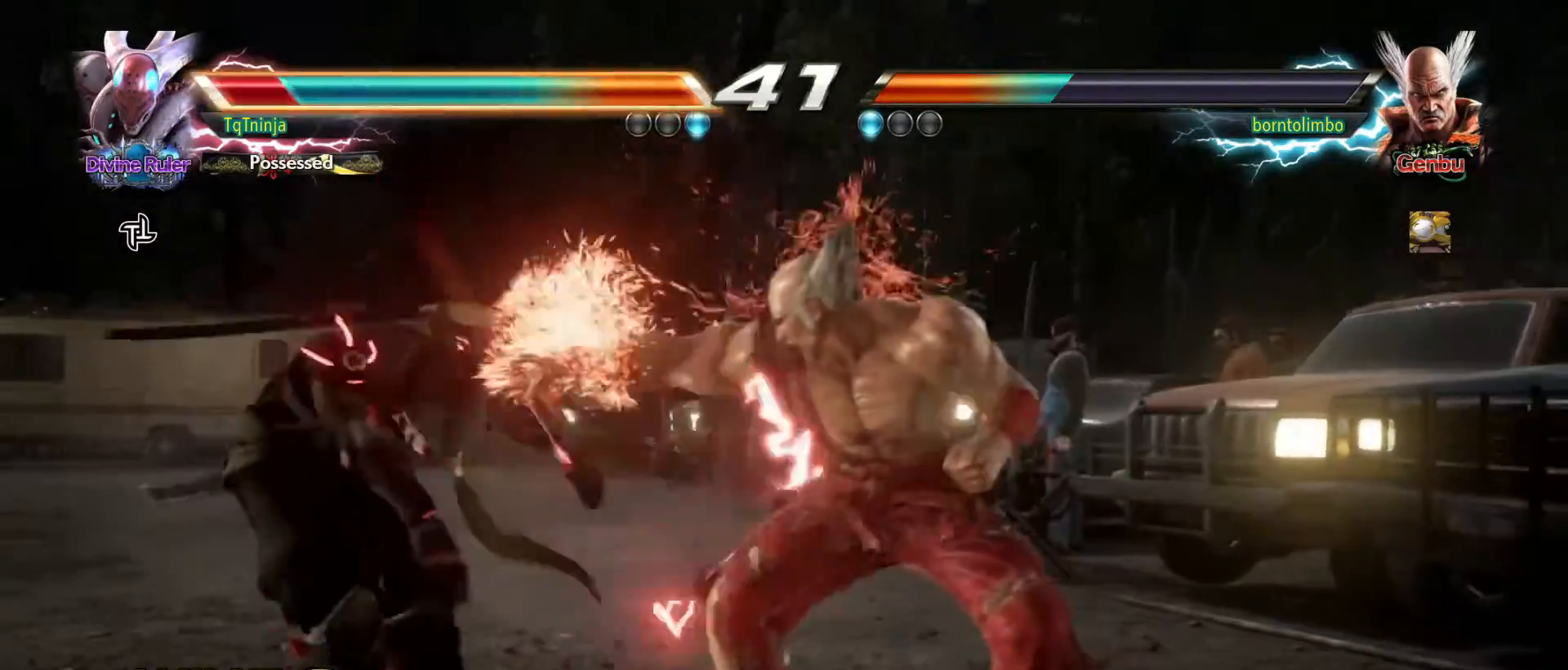
{"buttons": ["SQUARE"], "left_stick": "up", "events": [[250, "TRIANGLE", "down"], [267, "left_stick", "center"], [317, "TRIANGLE", "up"], [317, "left_stick", "up"], [333, "SQUARE", "down"], [383, "SQUARE", "up"], [417, "TRIANGLE", "down"], [483, "TRIANGLE", "up"], [500, "SQUARE", "down"]]}
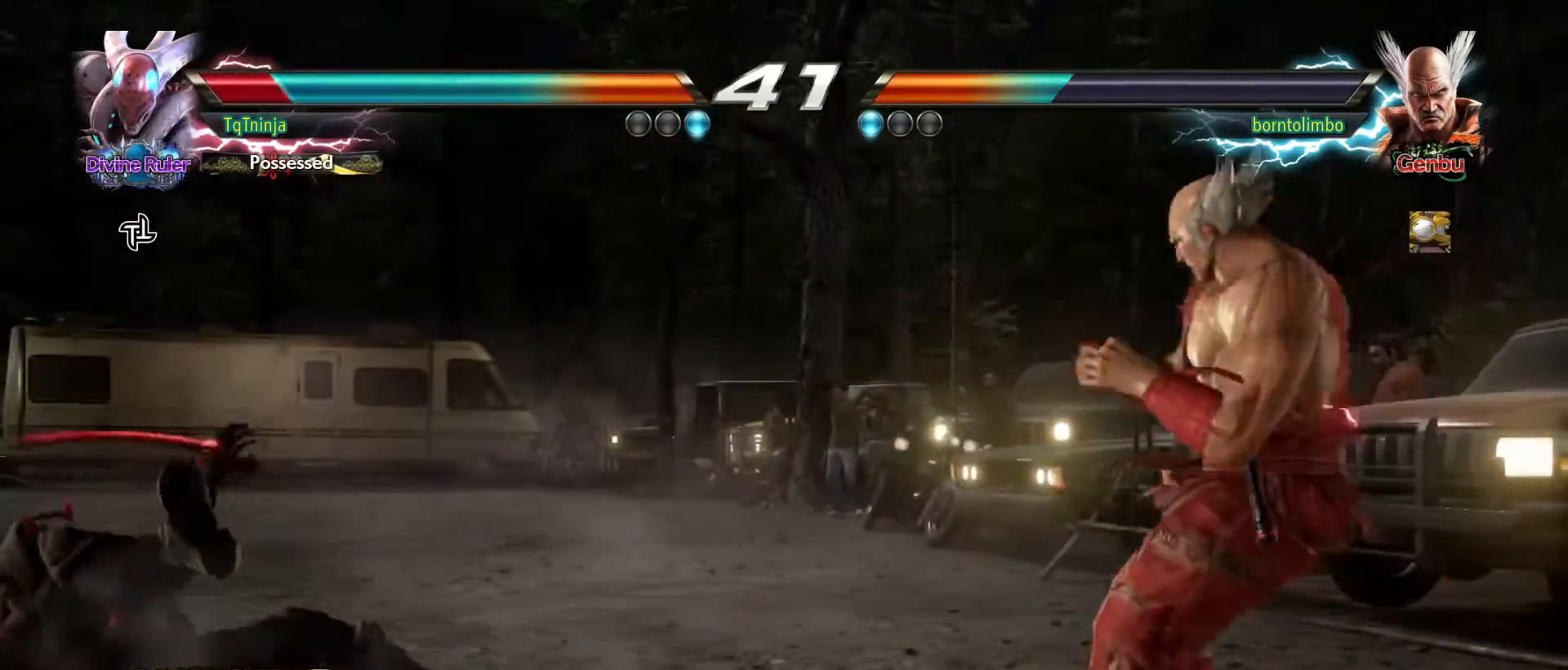
{"buttons": [], "left_stick": "down-left", "events": [[67, "SQUARE", "up"], [67, "TRIANGLE", "down"], [150, "SQUARE", "down"], [150, "TRIANGLE", "up"], [217, "TRIANGLE", "down"], [217, "left_stick", "center"], [250, "SQUARE", "up"], [317, "left_stick", "down"], [333, "SQUARE", "down"], [333, "TRIANGLE", "up"], [367, "left_stick", "down-left"], [383, "SQUARE", "up"]]}
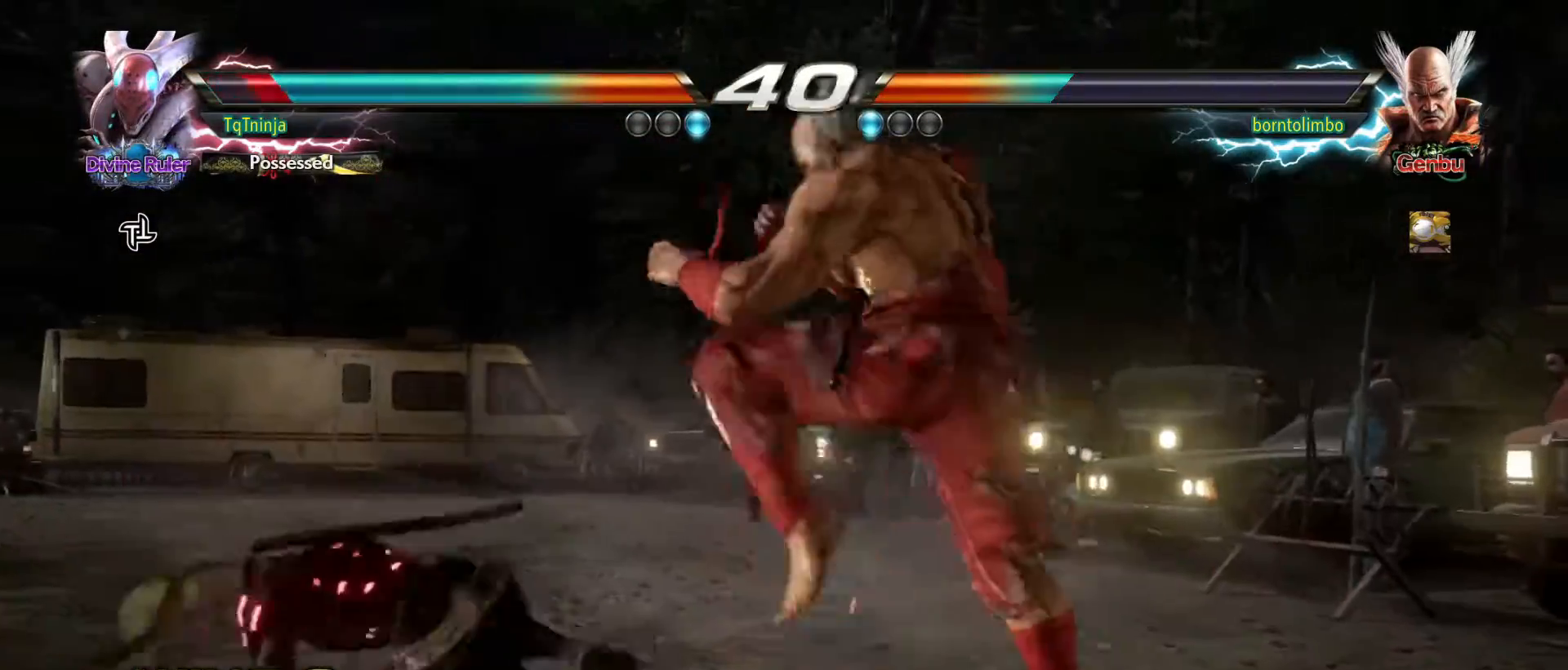
{"buttons": [], "left_stick": "down-right", "events": [[250, "left_stick", "down"], [333, "left_stick", "down-left"], [500, "left_stick", "down-right"]]}
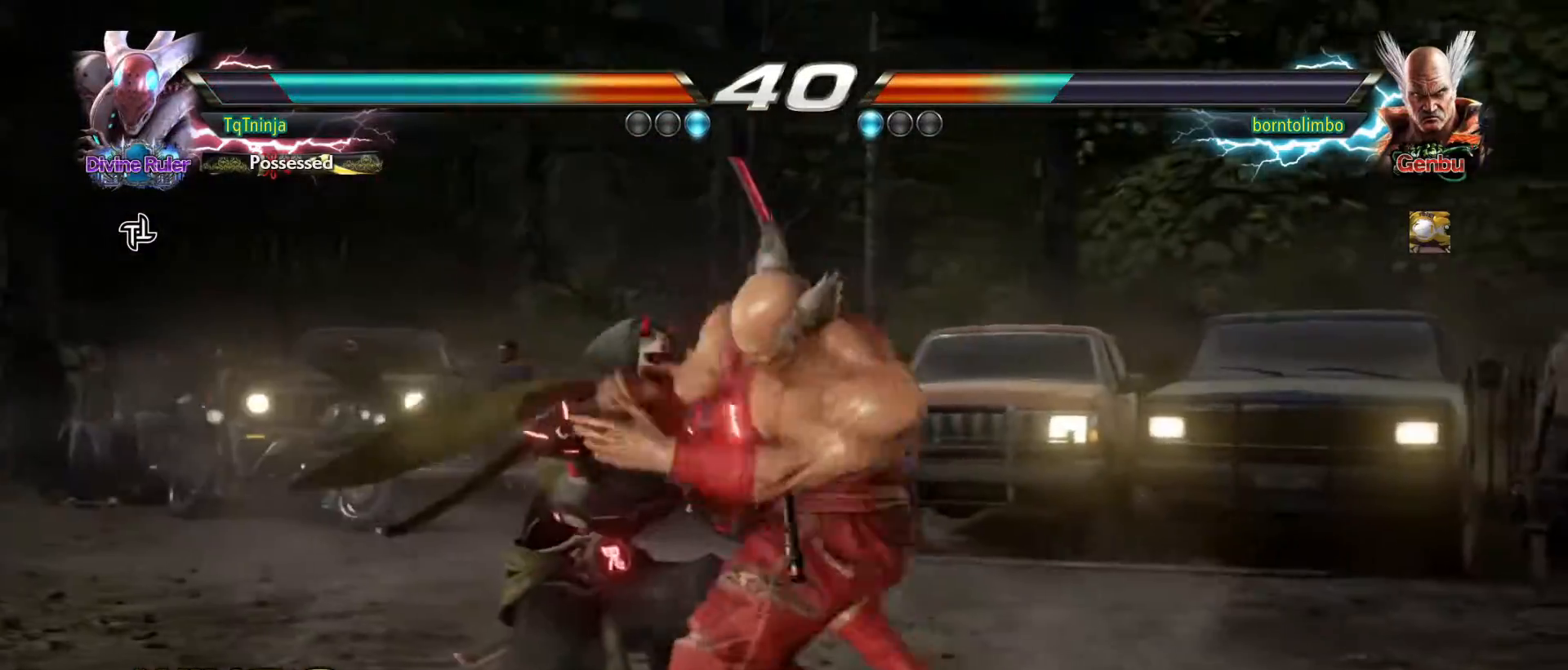
{"buttons": [], "left_stick": "center", "events": [[467, "left_stick", "center"]]}
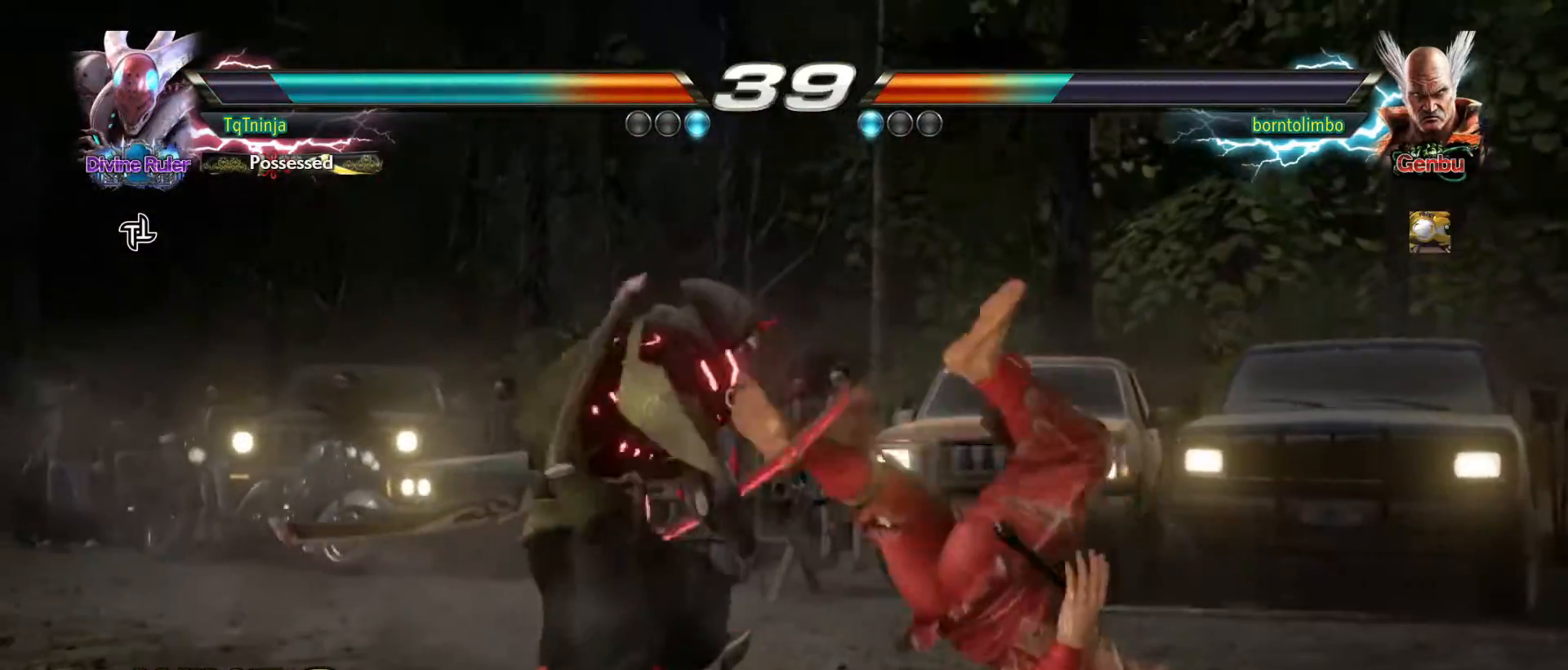
{"buttons": [], "left_stick": "right", "events": [[33, "left_stick", "down-right"], [67, "SQUARE", "down"], [150, "SQUARE", "up"], [200, "left_stick", "center"], [267, "left_stick", "right"]]}
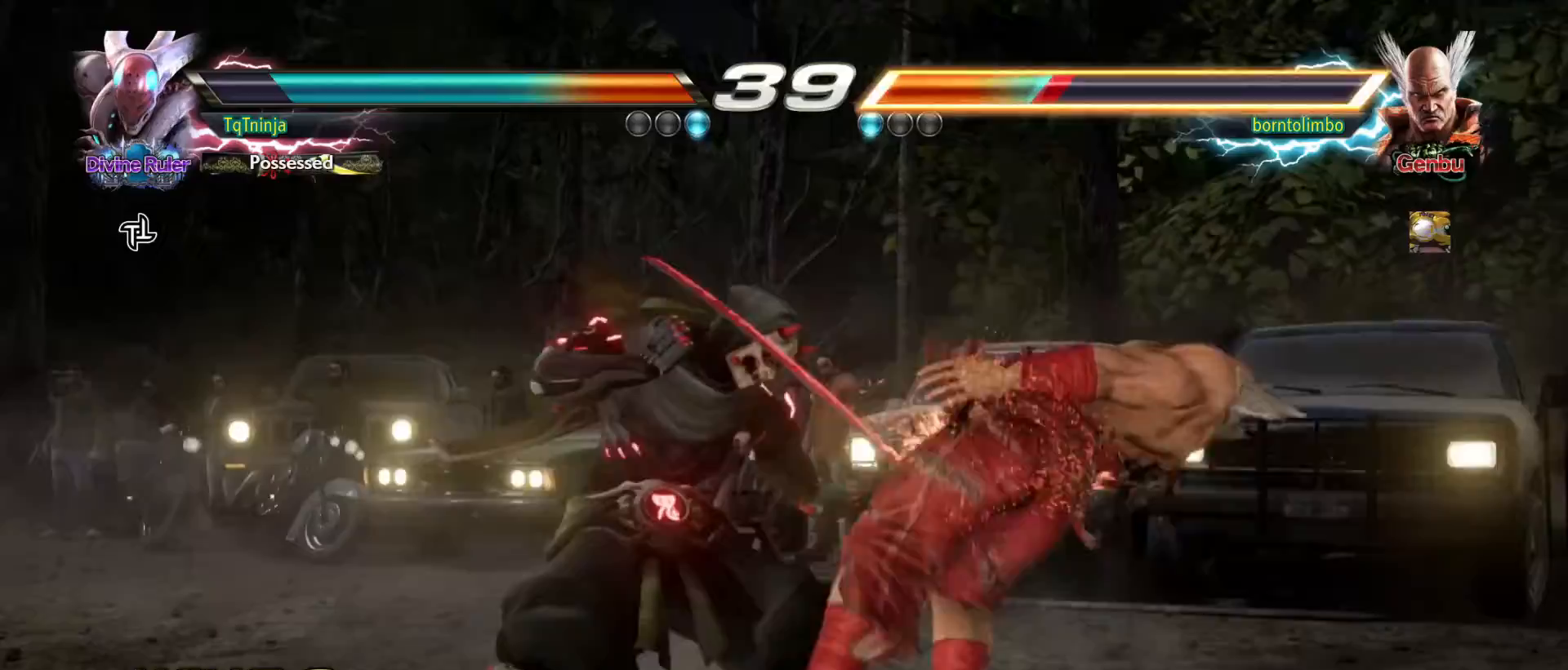
{"buttons": [], "left_stick": "right", "events": [[150, "SQUARE", "down"], [217, "SQUARE", "up"]]}
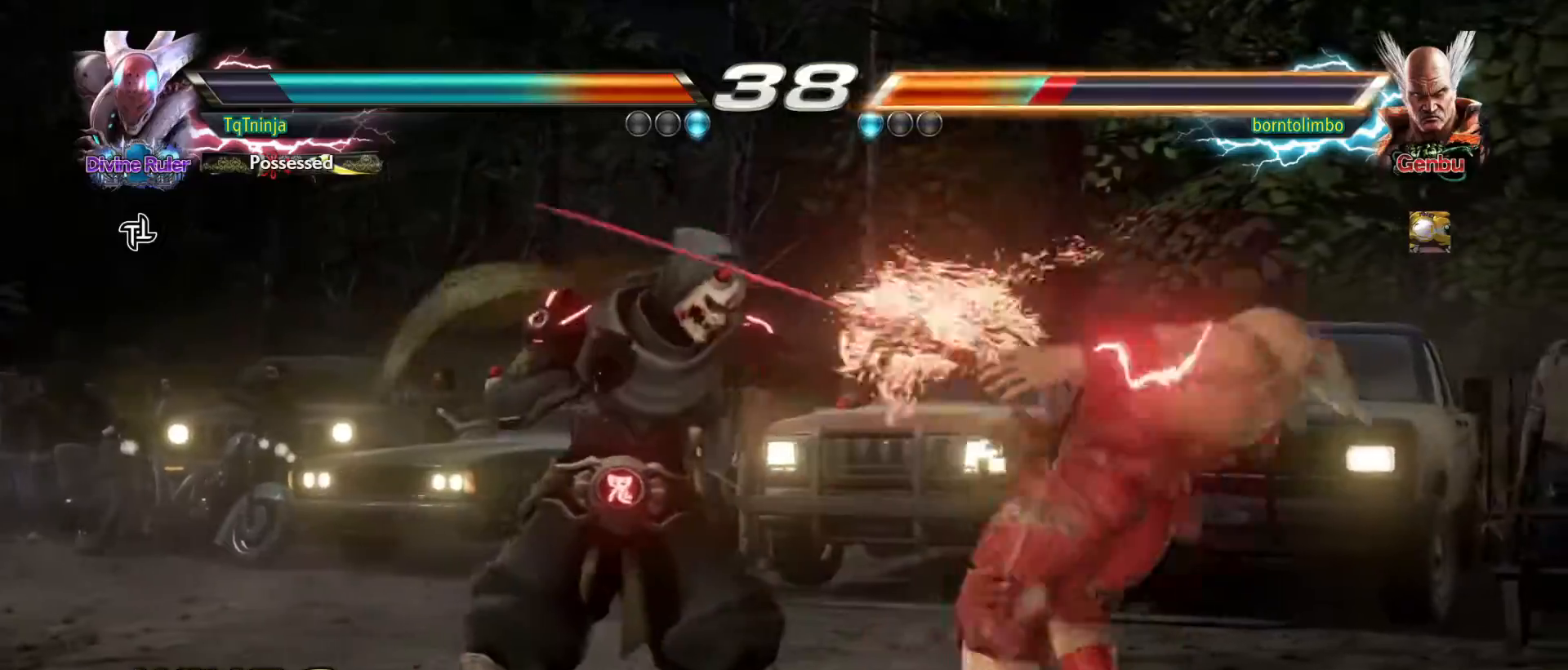
{"buttons": [], "left_stick": "center", "events": [[50, "CROSS", "down"], [117, "CROSS", "up"], [383, "left_stick", "center"]]}
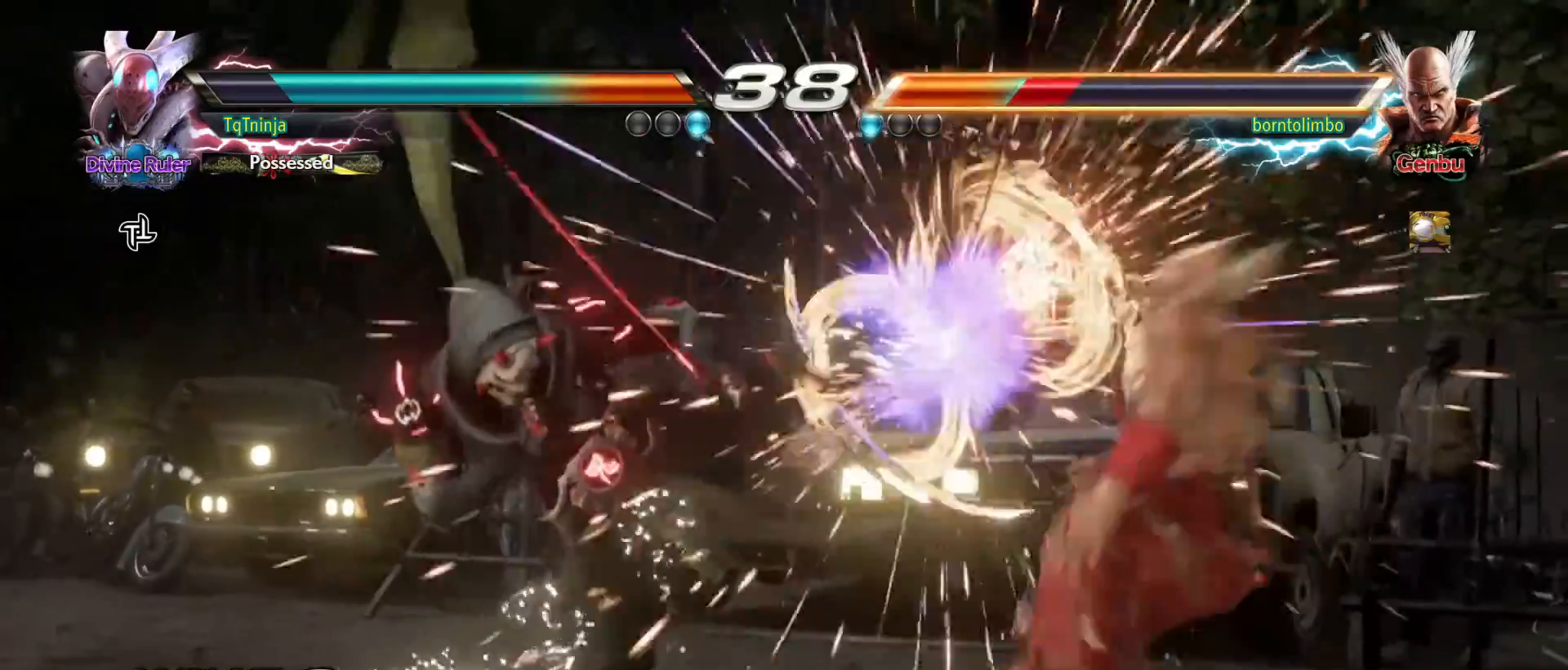
{"buttons": [], "left_stick": "right", "events": [[350, "left_stick", "right"], [417, "left_stick", "center"], [483, "left_stick", "right"]]}
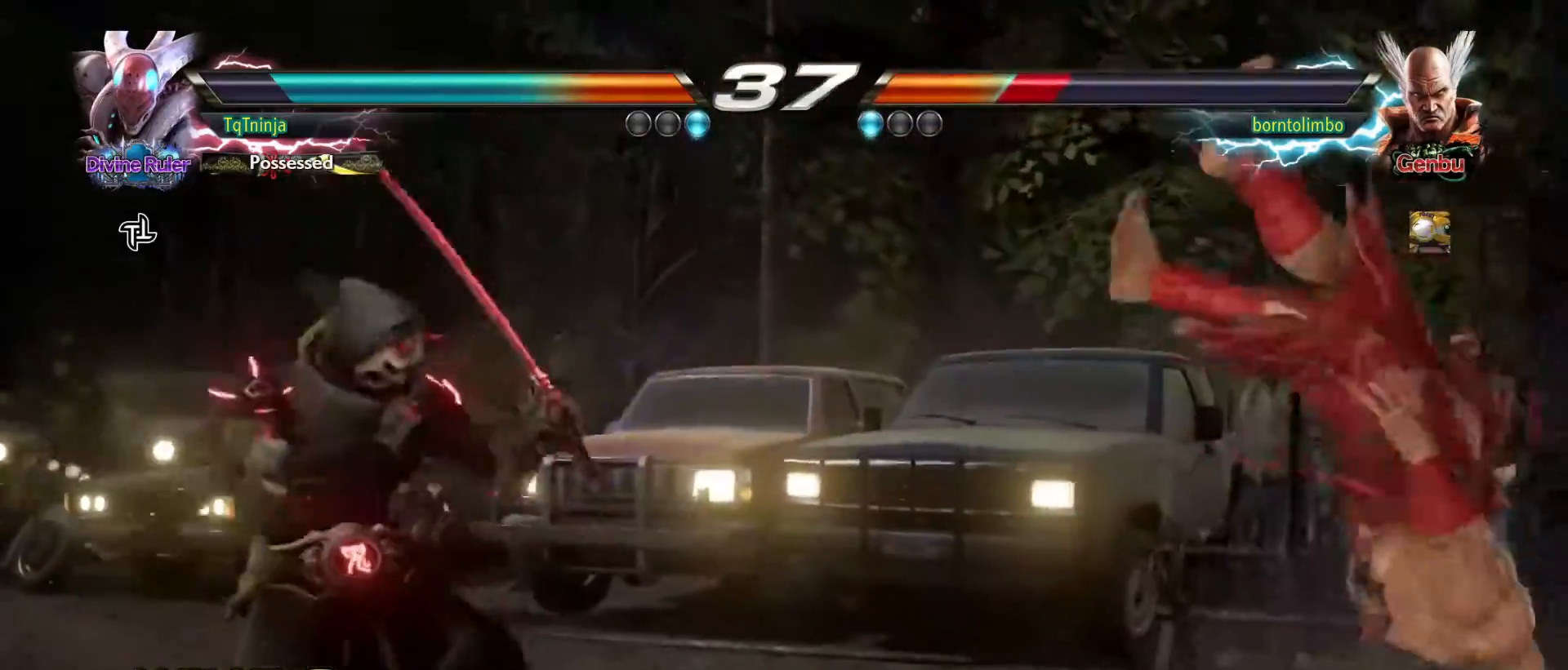
{"buttons": [], "left_stick": "center", "events": [[83, "left_stick", "center"], [183, "left_stick", "down"], [233, "TRIANGLE", "down"], [267, "TRIANGLE", "up"], [317, "left_stick", "center"]]}
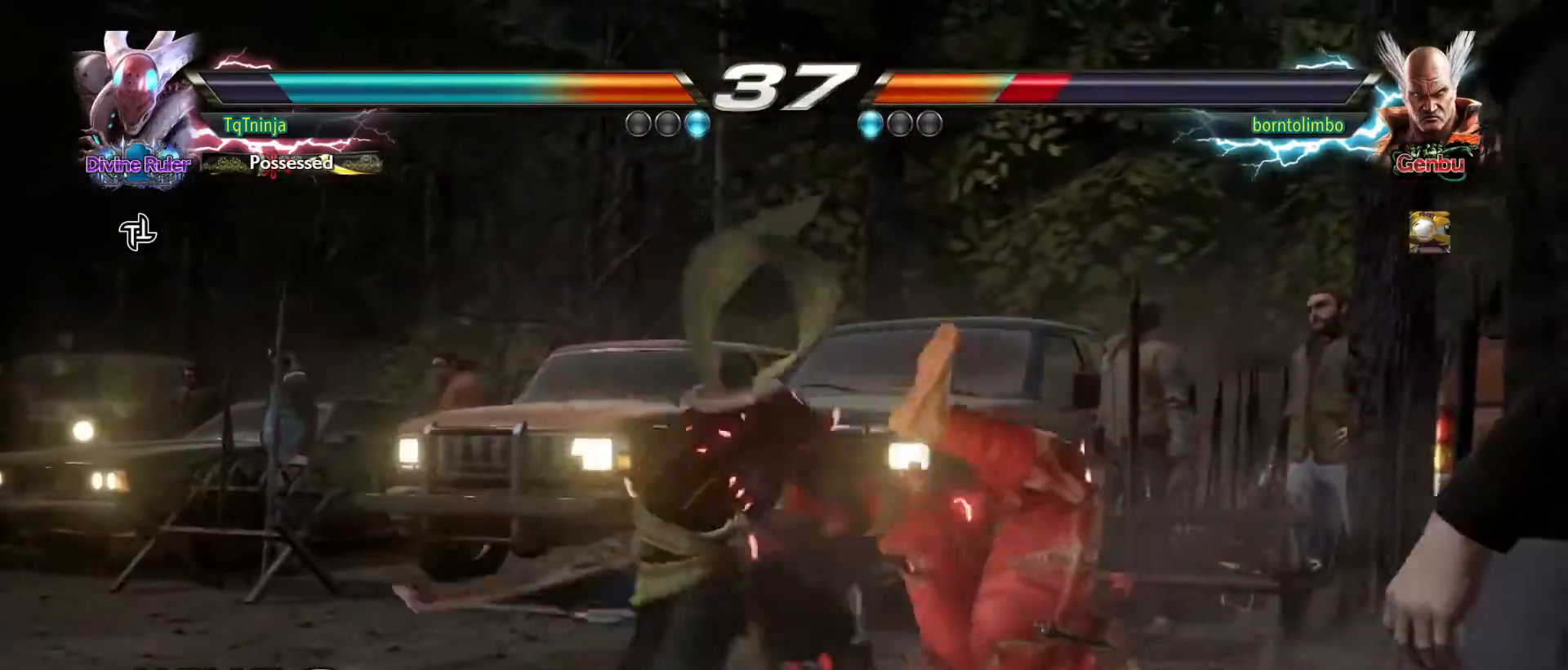
{"buttons": [], "left_stick": "center", "events": [[83, "TRIANGLE", "down"], [133, "TRIANGLE", "up"], [267, "CROSS", "down"], [267, "TRIANGLE", "down"], [300, "CROSS", "up"], [300, "TRIANGLE", "up"]]}
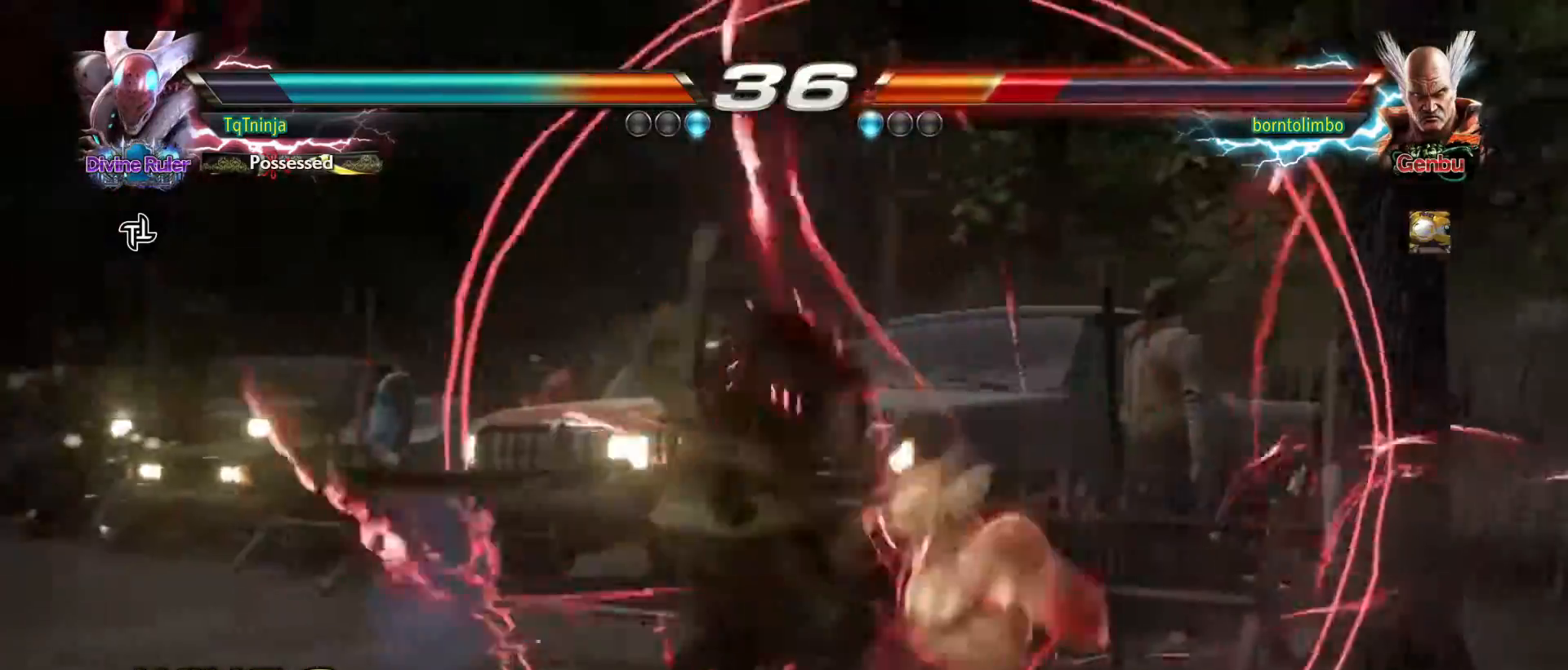
{"buttons": [], "left_stick": "center", "events": []}
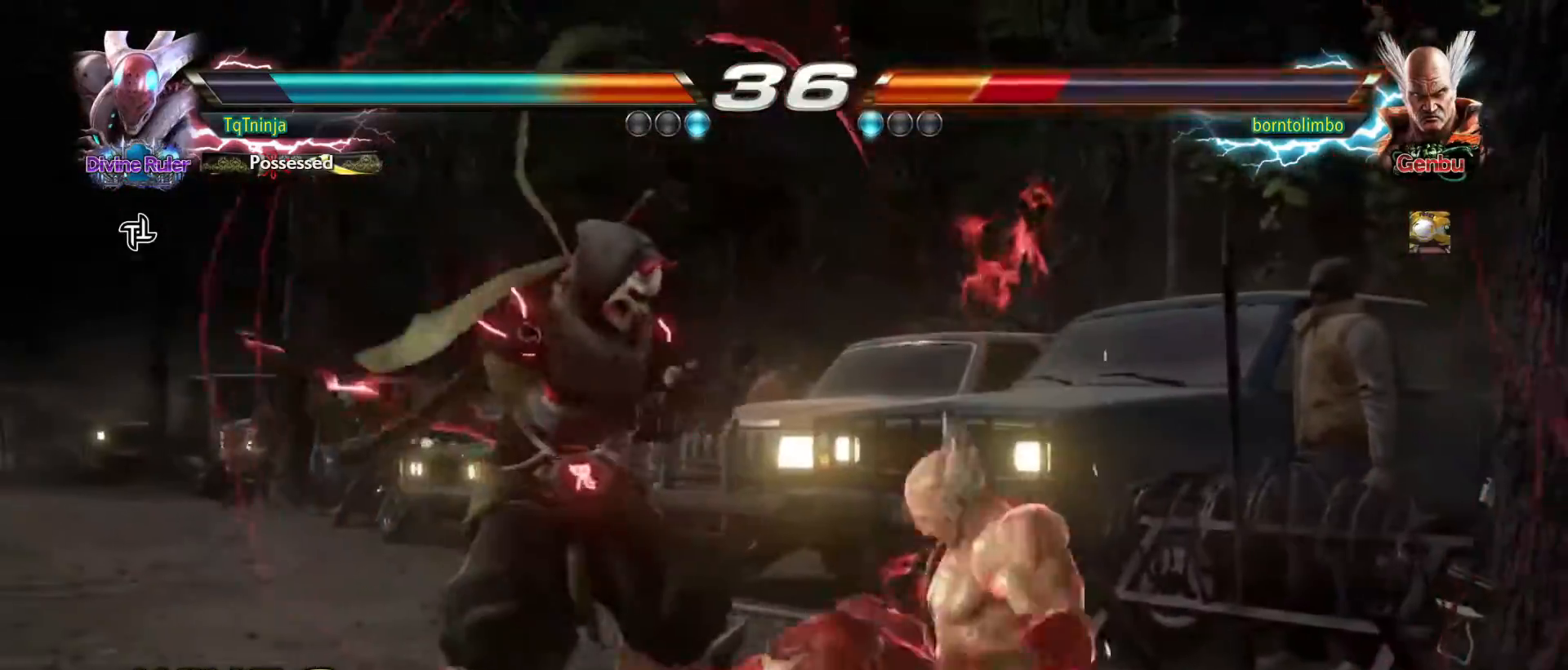
{"buttons": [], "left_stick": "center", "events": [[100, "left_stick", "down-right"], [317, "SQUARE", "down"], [383, "SQUARE", "up"], [400, "left_stick", "center"]]}
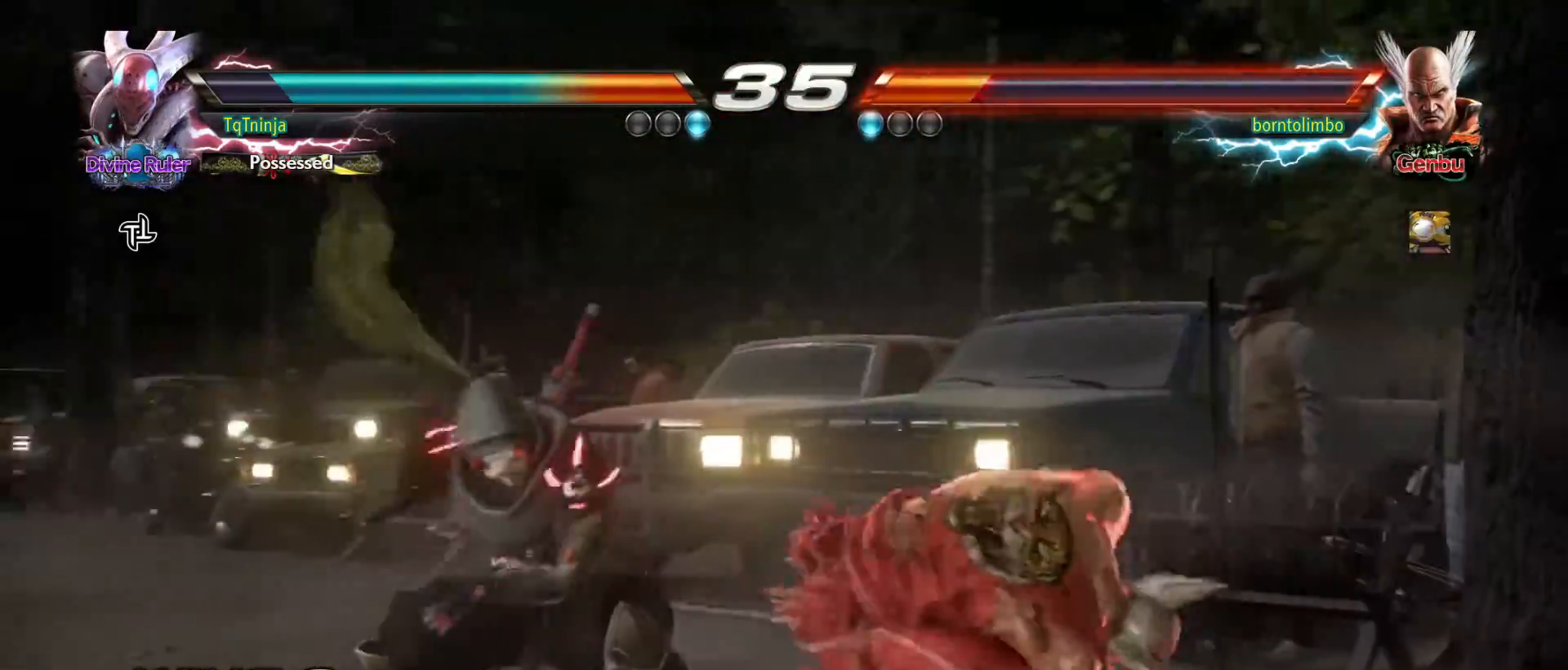
{"buttons": [], "left_stick": "center", "events": [[150, "TRIANGLE", "down"], [183, "TRIANGLE", "up"], [283, "TRIANGLE", "down"], [317, "TRIANGLE", "up"], [417, "TRIANGLE", "down"], [467, "TRIANGLE", "up"]]}
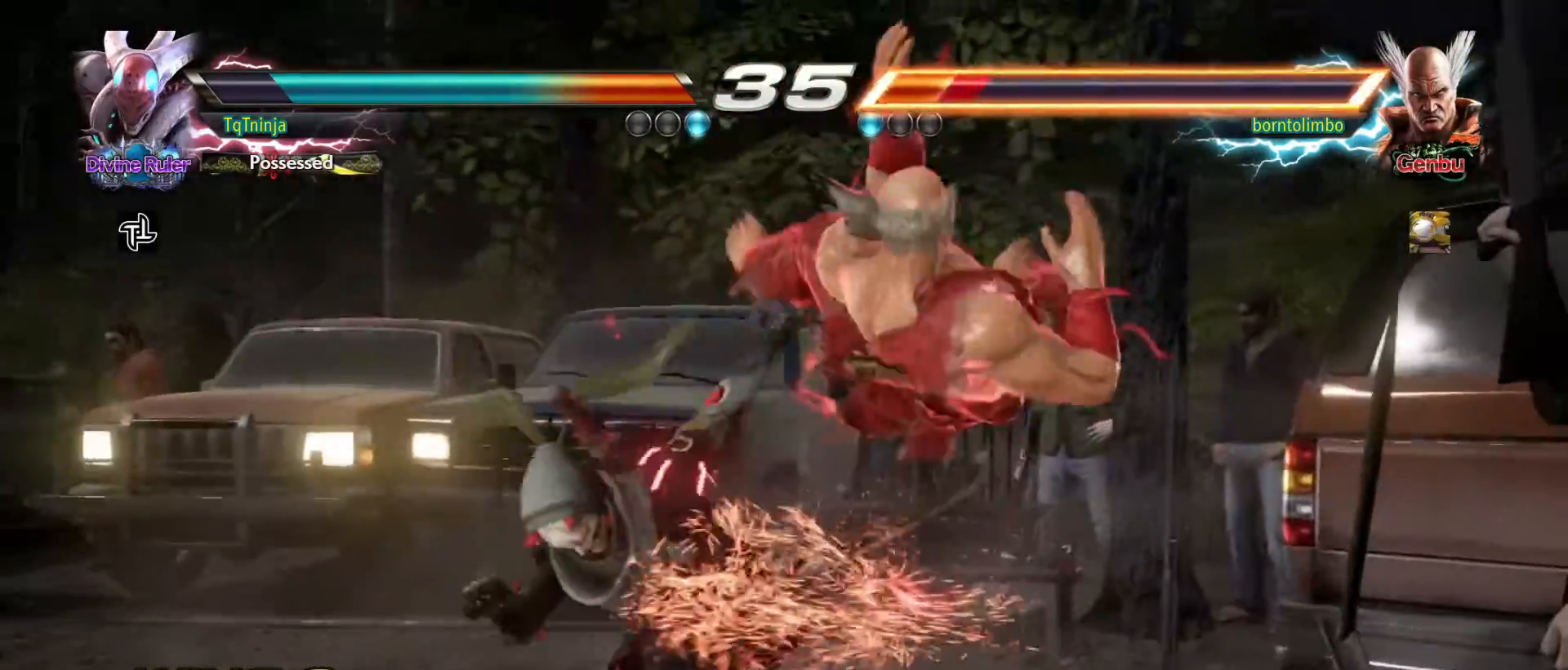
{"buttons": [], "left_stick": "center", "events": [[50, "TRIANGLE", "down"], [100, "TRIANGLE", "up"], [200, "TRIANGLE", "down"], [250, "TRIANGLE", "up"]]}
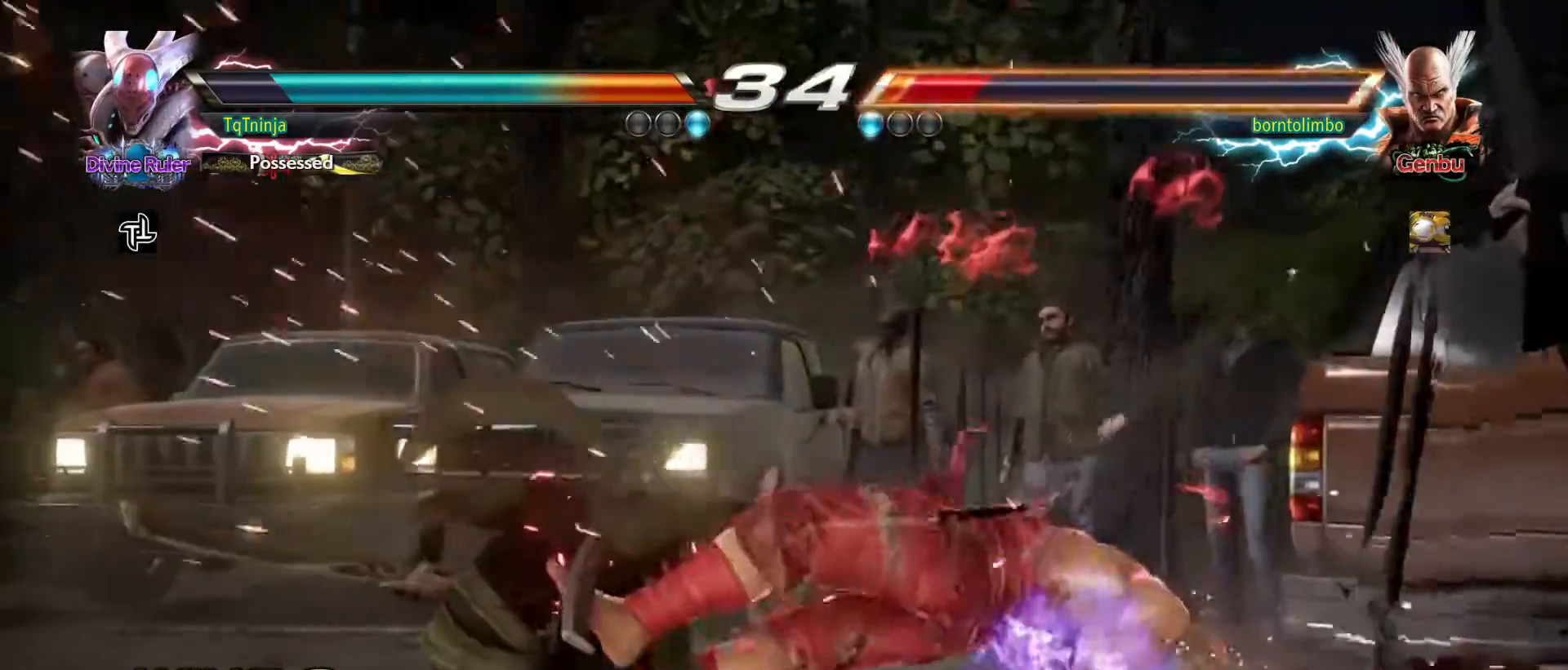
{"buttons": [], "left_stick": "center", "events": [[250, "CIRCLE", "down"], [250, "SQUARE", "down"], [300, "CIRCLE", "up"], [300, "SQUARE", "up"]]}
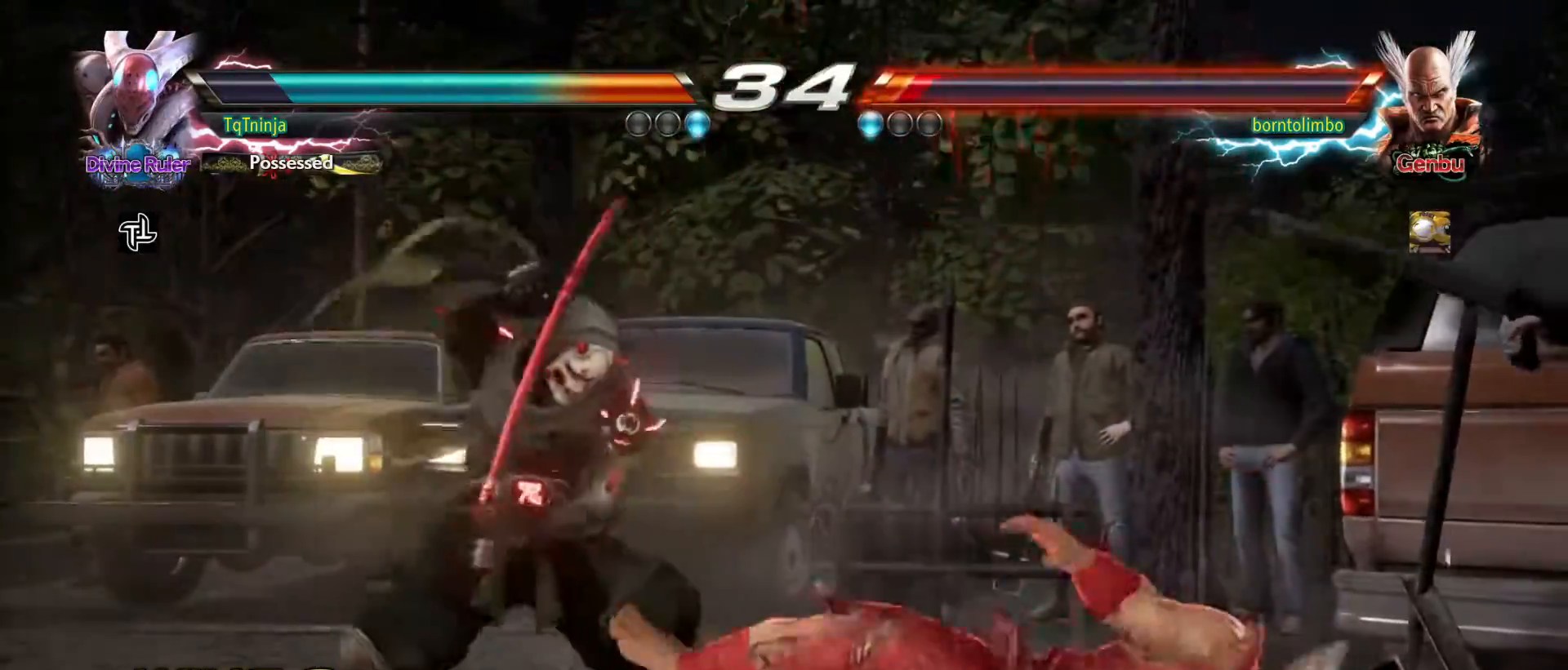
{"buttons": ["CROSS", "CIRCLE"], "left_stick": "up", "events": [[450, "left_stick", "up"], [483, "CIRCLE", "down"], [483, "CROSS", "down"]]}
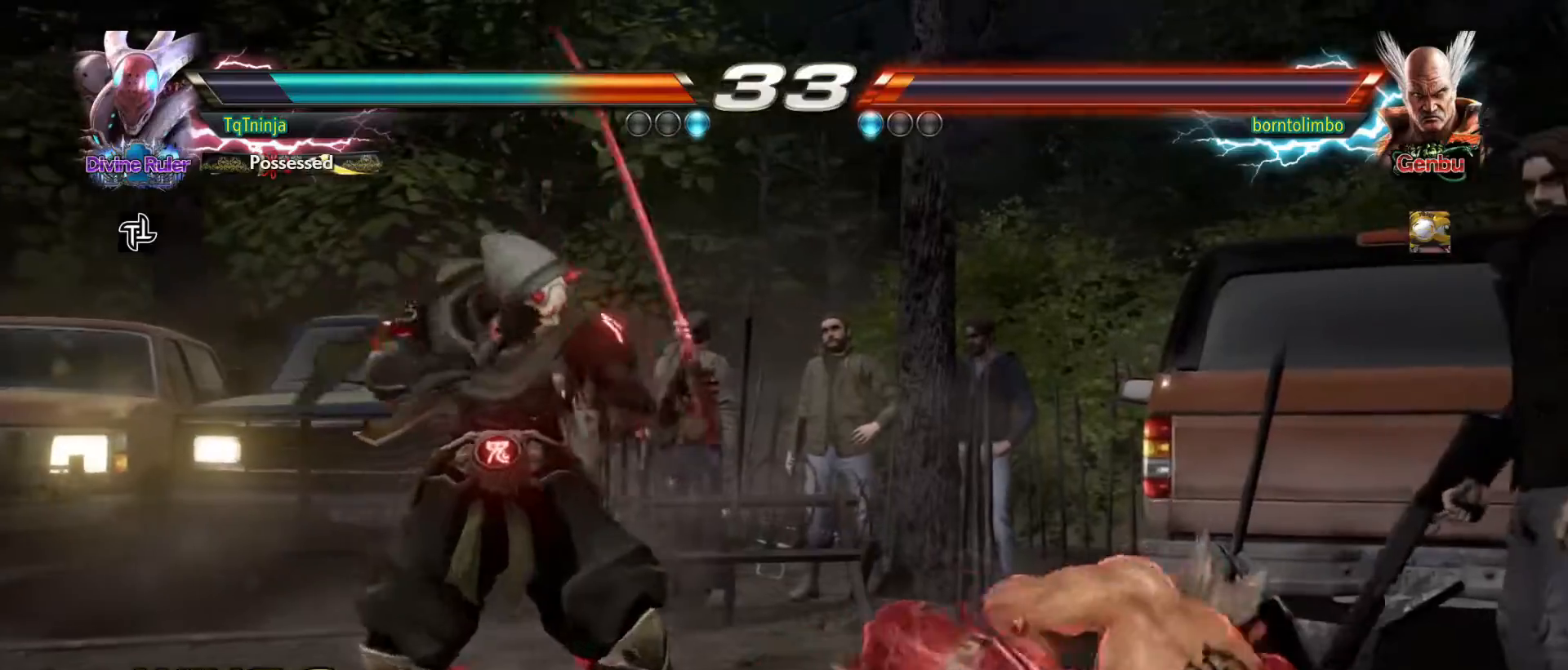
{"buttons": [], "left_stick": "center", "events": [[33, "CROSS", "up"], [33, "left_stick", "center"], [50, "CIRCLE", "up"]]}
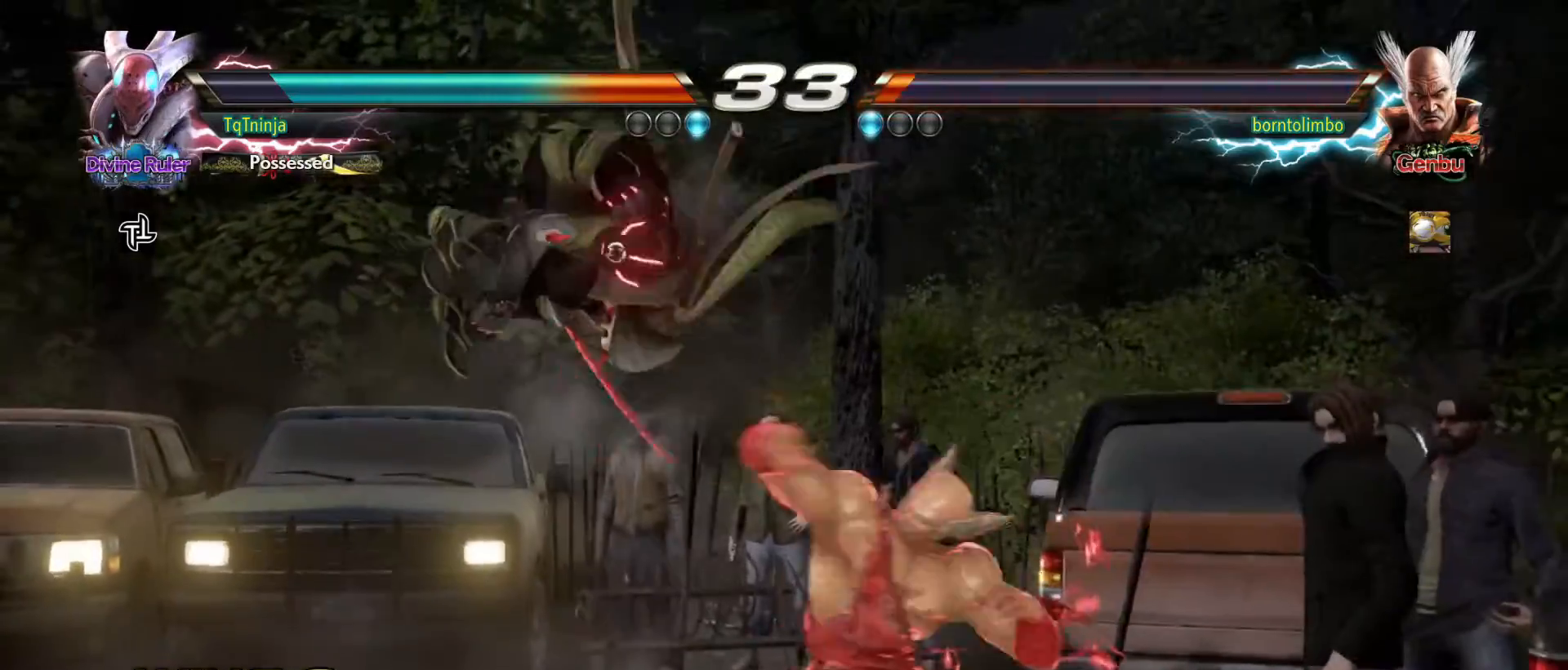
{"buttons": [], "left_stick": "center", "events": []}
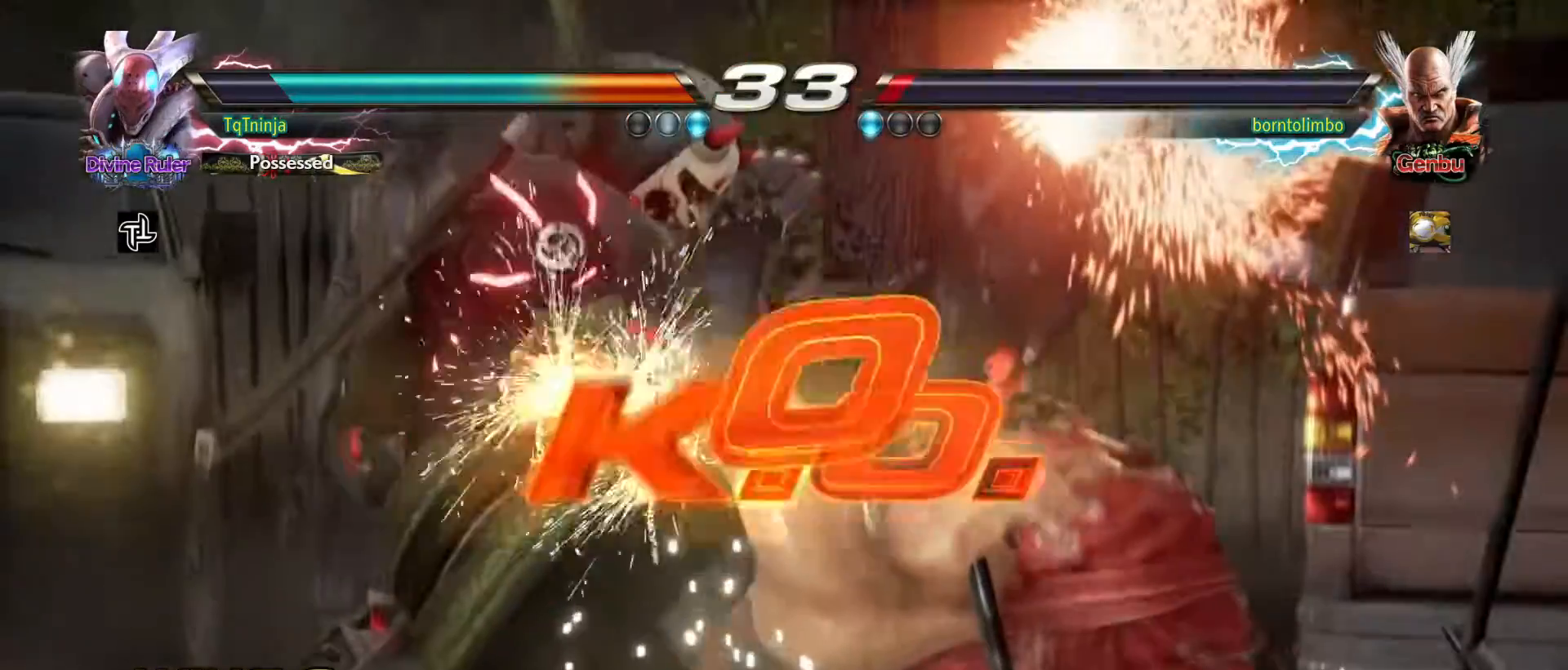
{"buttons": [], "left_stick": "center", "events": []}
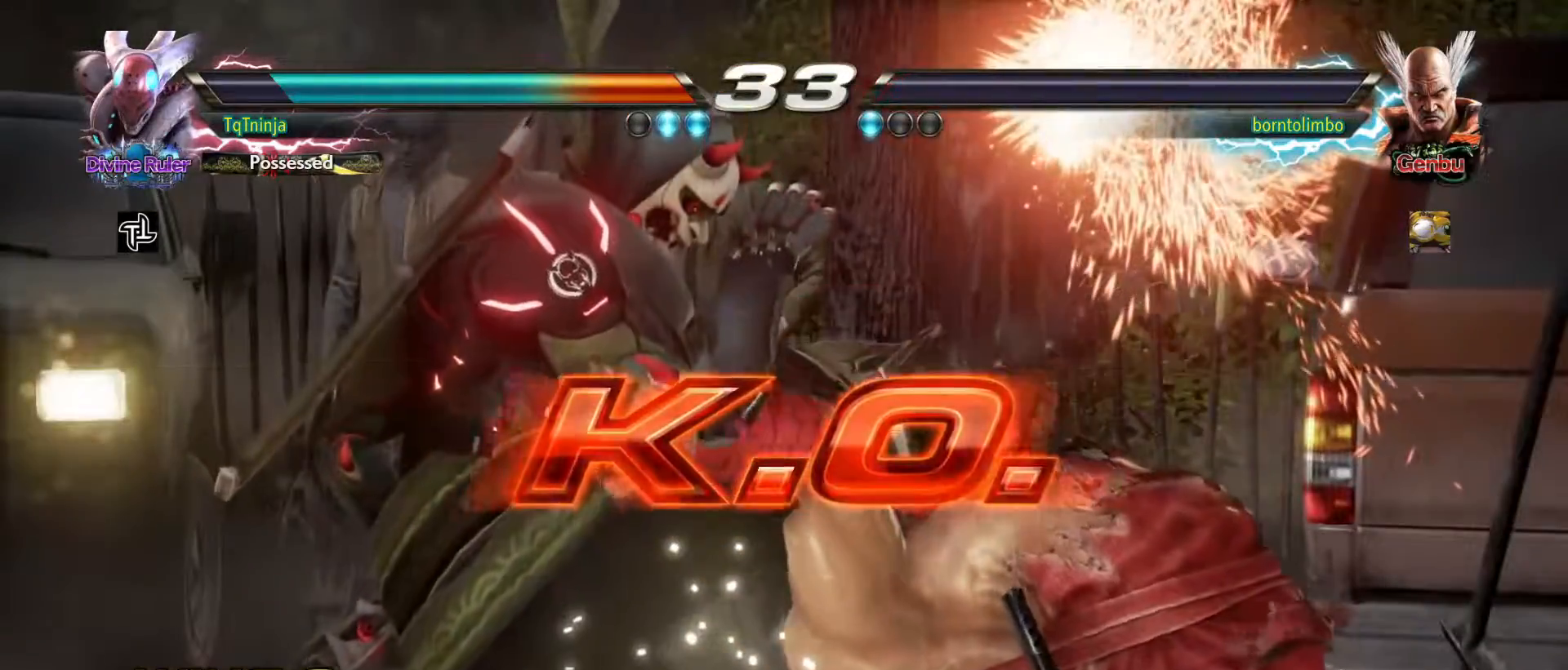
{"buttons": [], "left_stick": "center", "events": []}
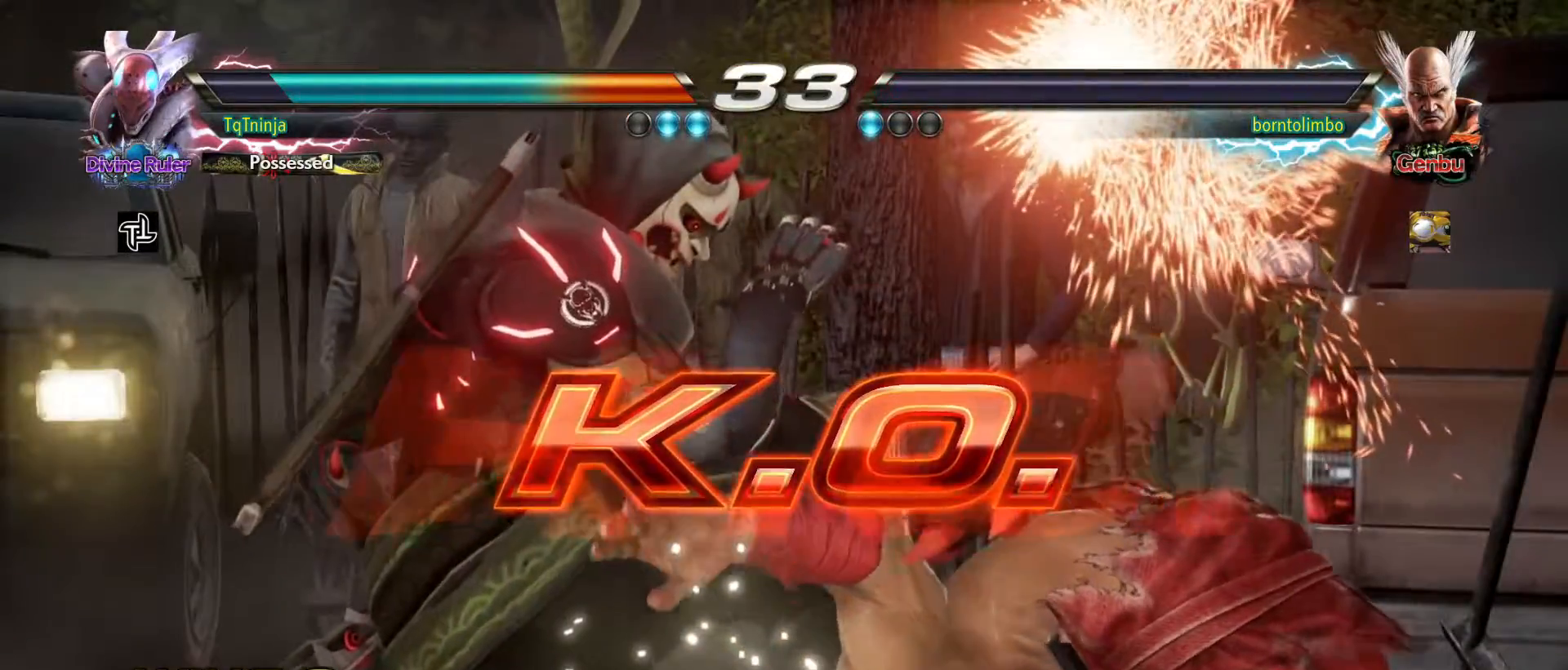
{"buttons": [], "left_stick": "center", "events": []}
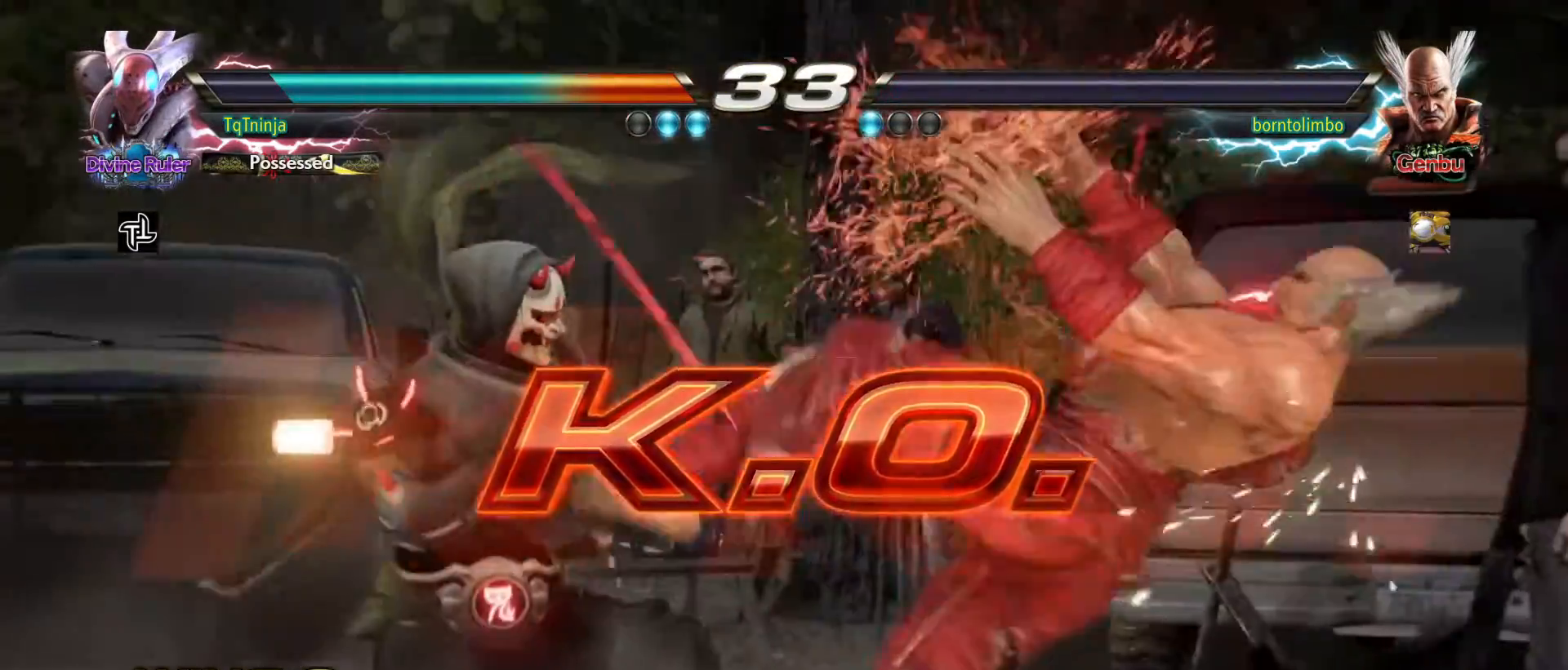
{"buttons": [], "left_stick": "center", "events": [[167, "left_stick", "down"], [183, "SQUARE", "down"], [183, "TRIANGLE", "down"], [233, "SQUARE", "up"], [233, "TRIANGLE", "up"], [250, "left_stick", "center"]]}
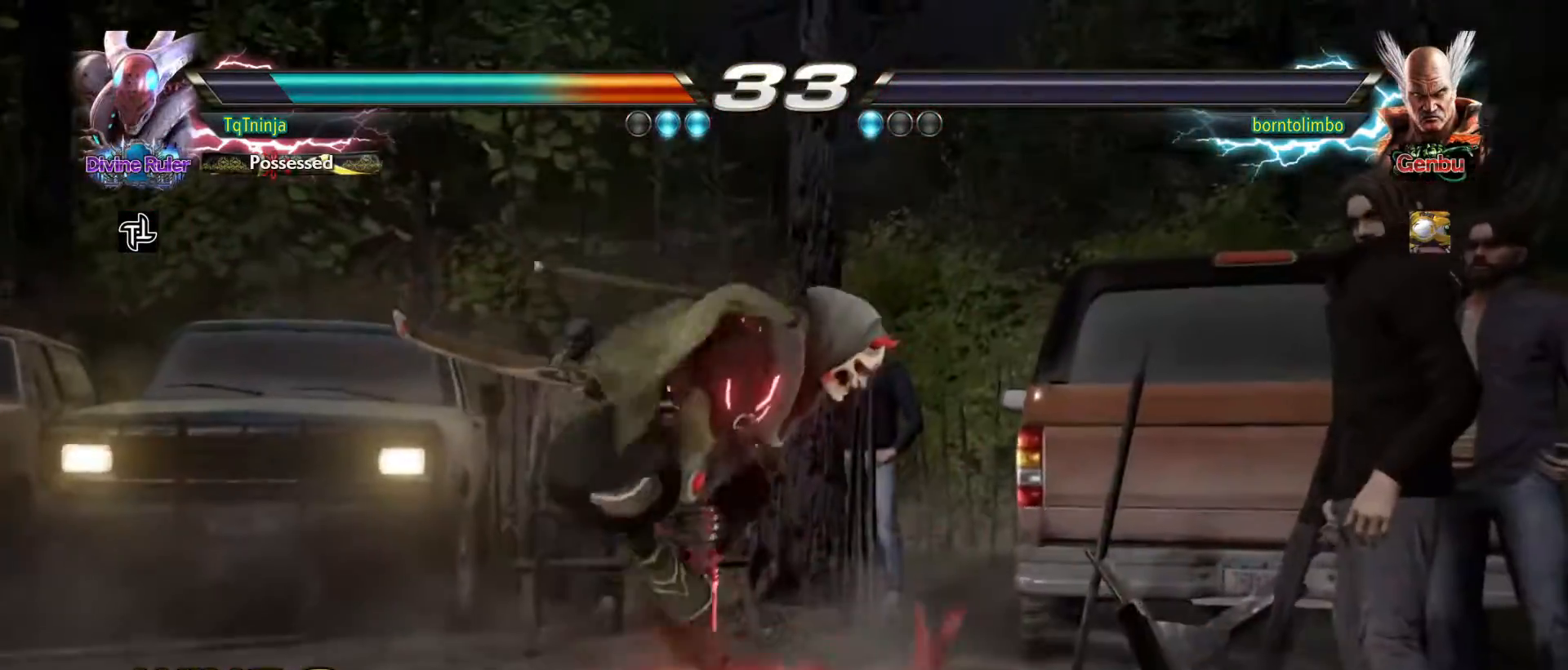
{"buttons": [], "left_stick": "center", "events": [[117, "left_stick", "down-left"], [267, "left_stick", "center"]]}
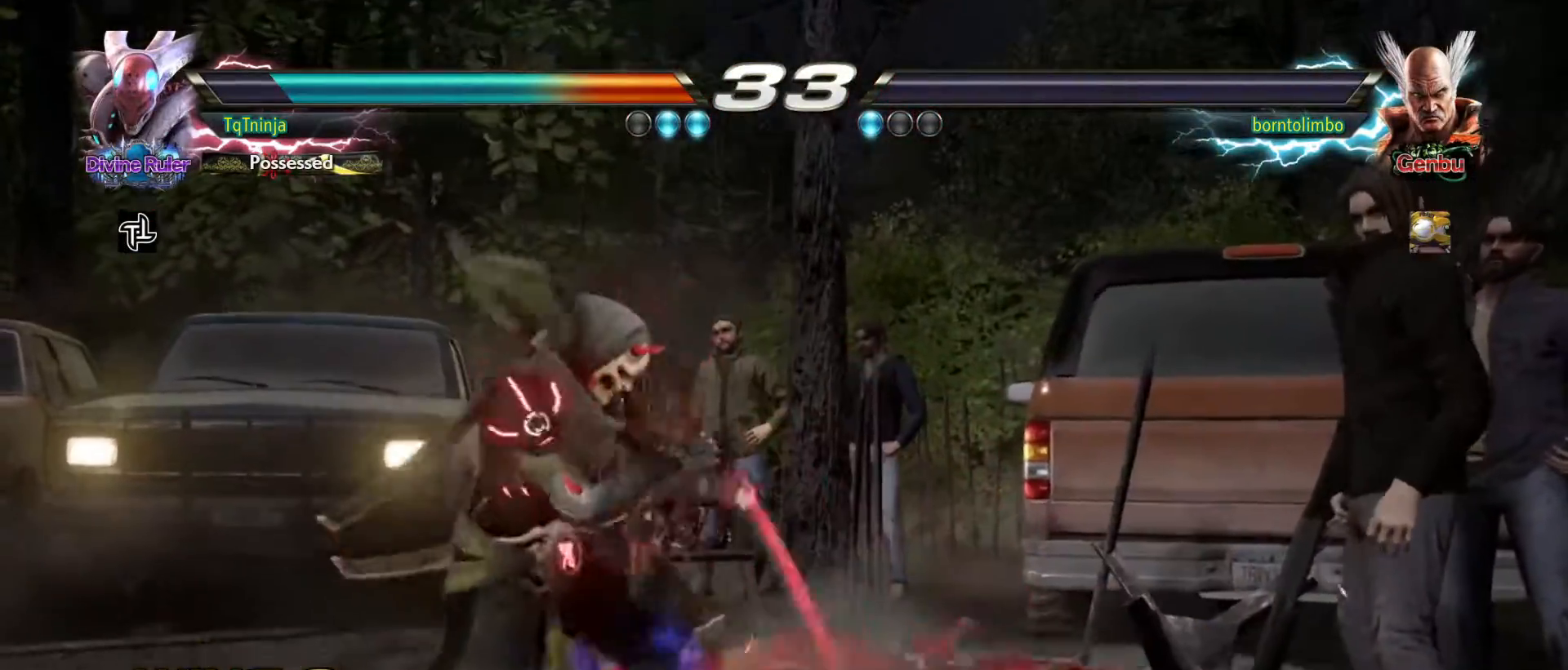
{"buttons": [], "left_stick": "center", "events": [[217, "START", "down"], [333, "START", "up"], [400, "START", "down"], [483, "START", "up"]]}
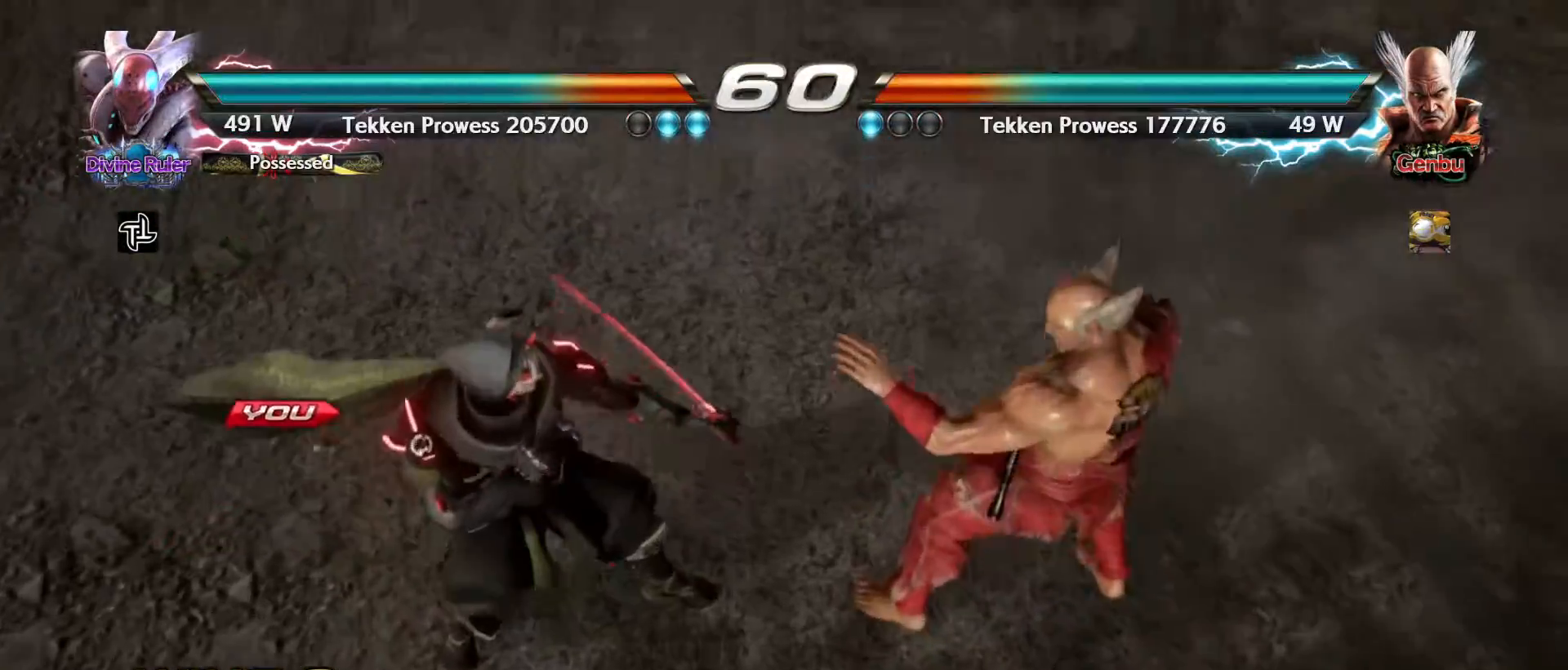
{"buttons": [], "left_stick": "center", "events": []}
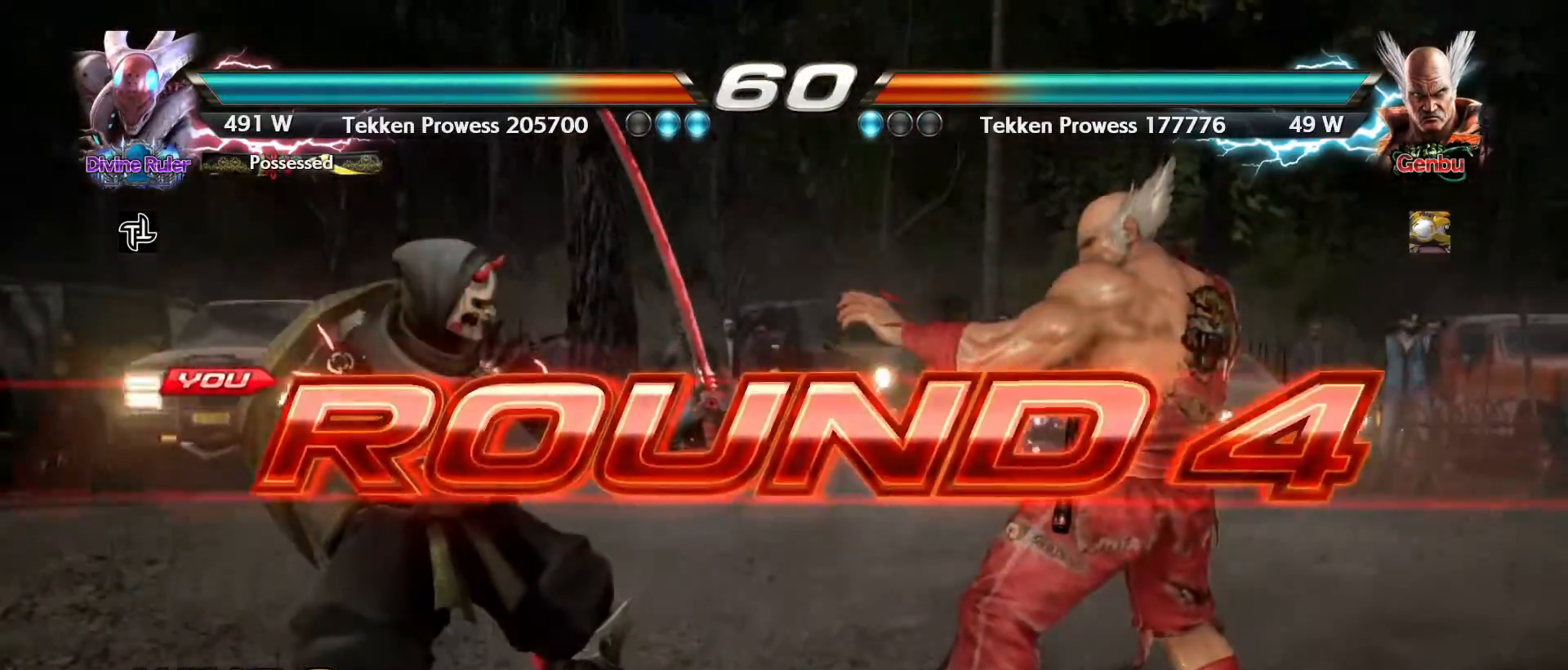
{"buttons": [], "left_stick": "center", "events": []}
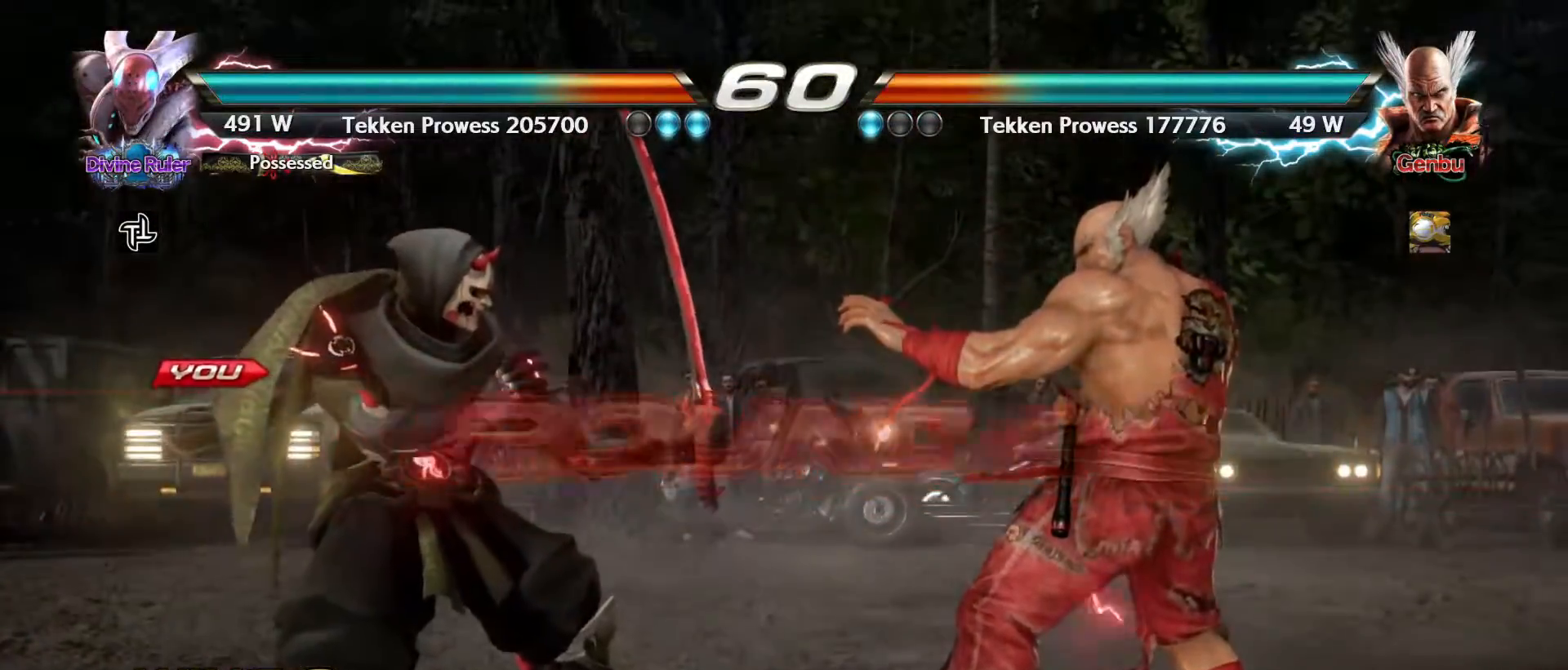
{"buttons": [], "left_stick": "center", "events": []}
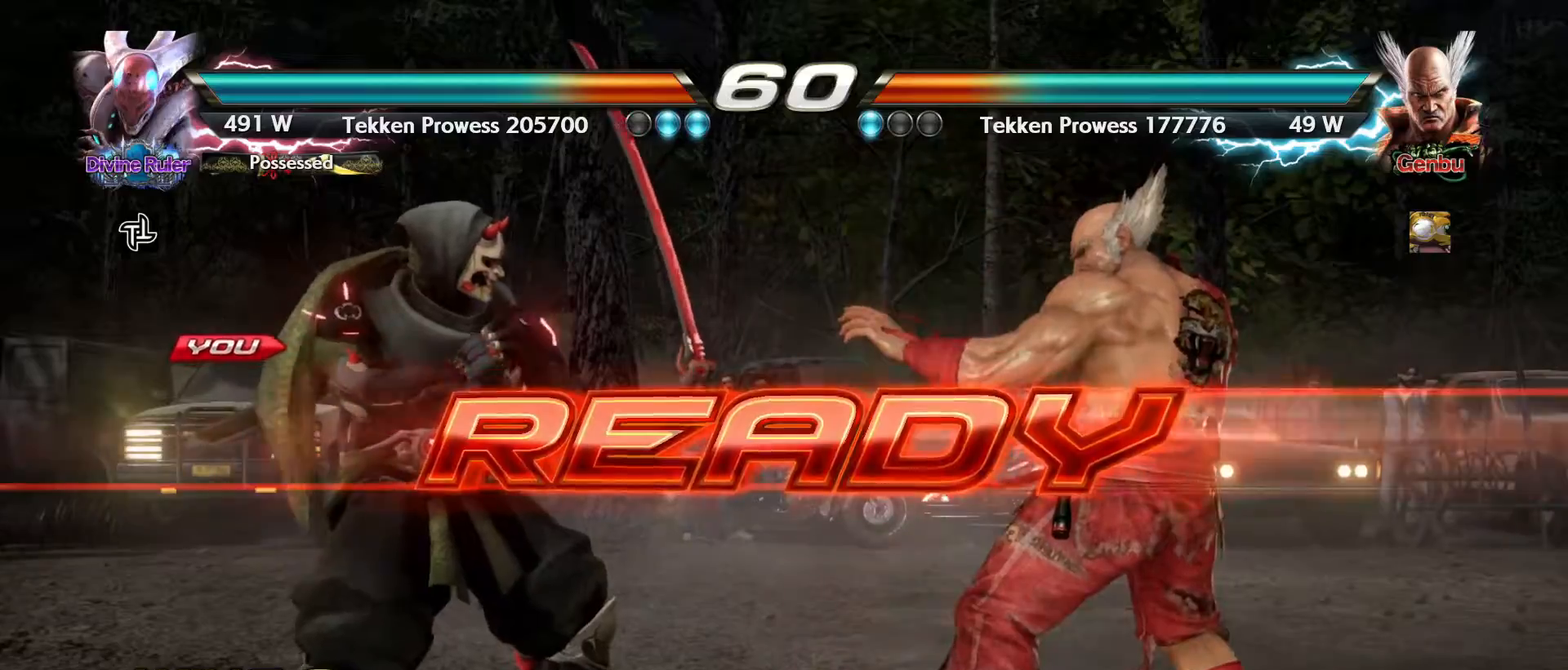
{"buttons": [], "left_stick": "center", "events": []}